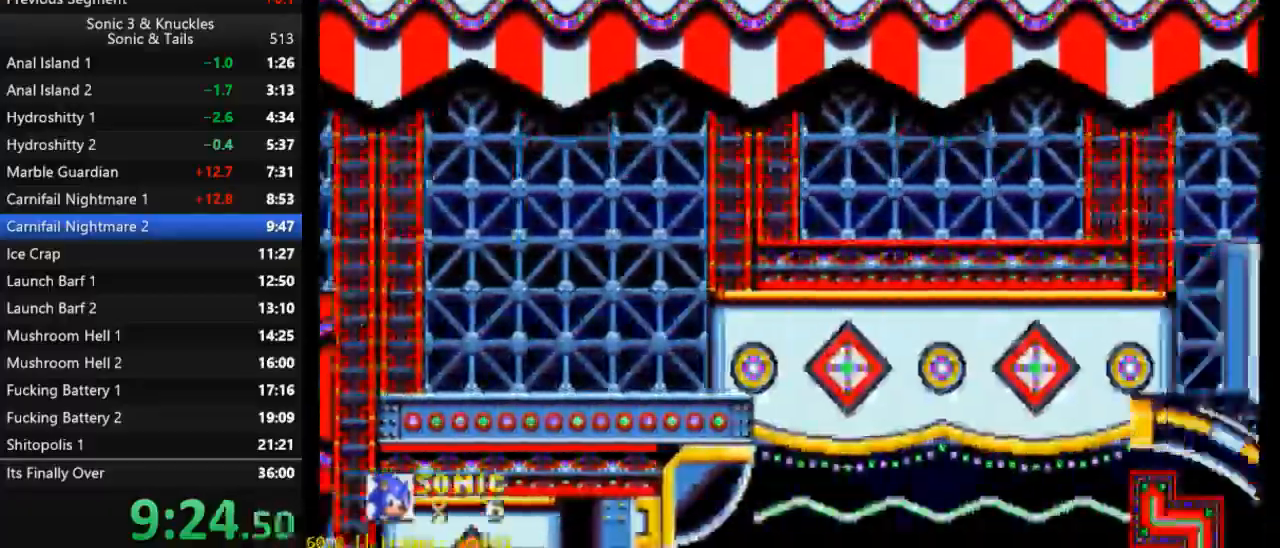
Gameplay with a controller (Xbox layout); each line is a JSON object with the inputs held at the frame after it. "events" lists button and stick changes between this image and that frame as [ms after this image, input, new state], when the widget could be followed in between. Not read: left_stick right_stick.
{"buttons": ["DPAD_DOWN"], "events": []}
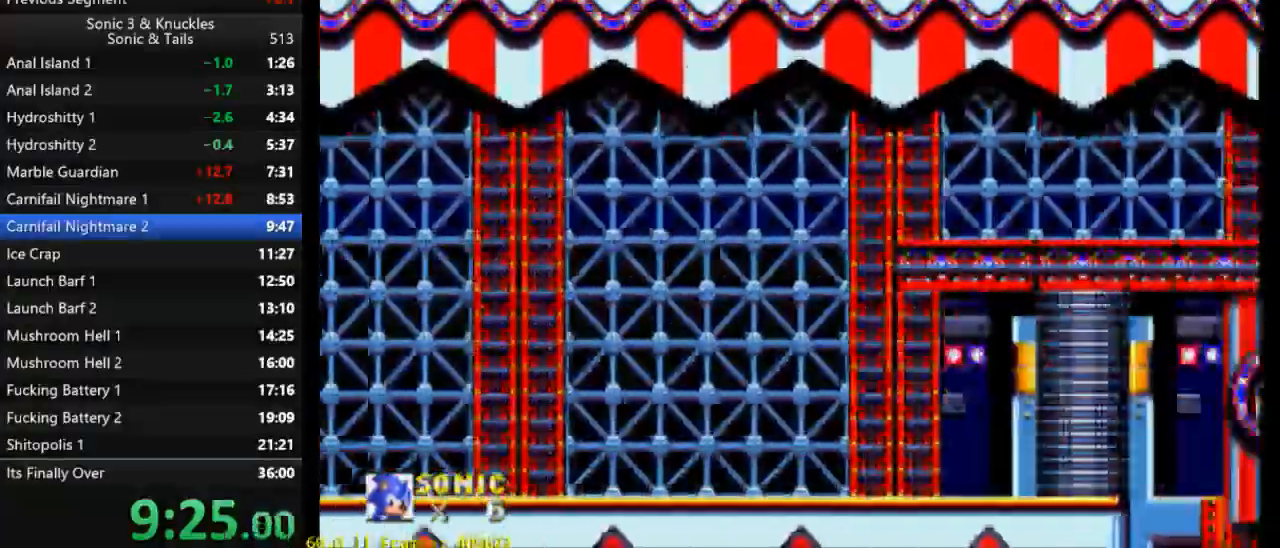
{"buttons": ["DPAD_DOWN"], "events": []}
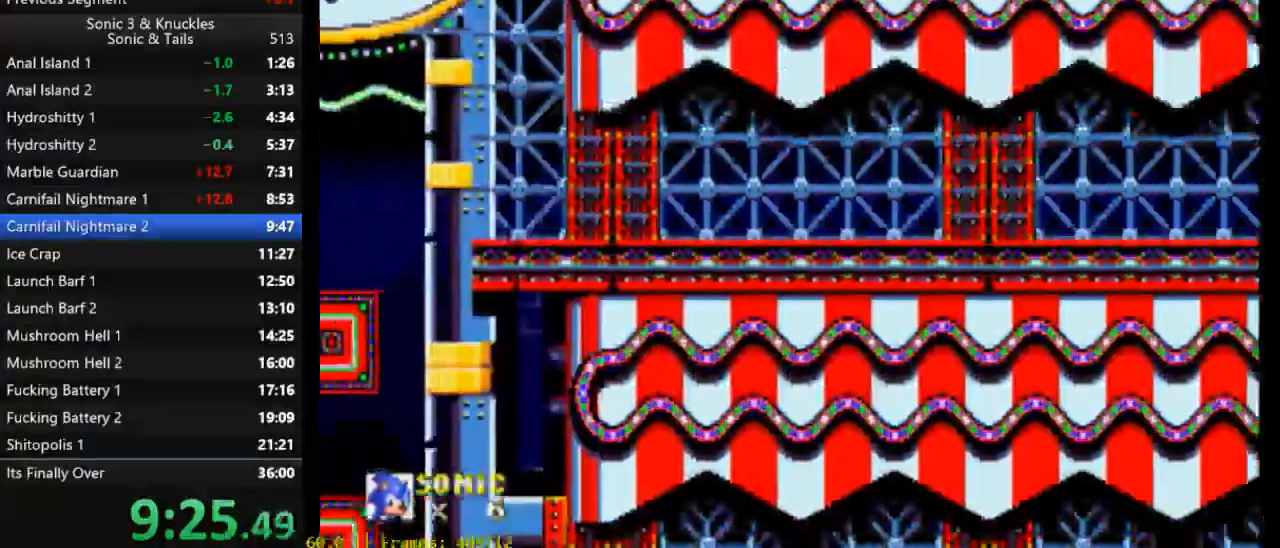
{"buttons": ["DPAD_DOWN"], "events": []}
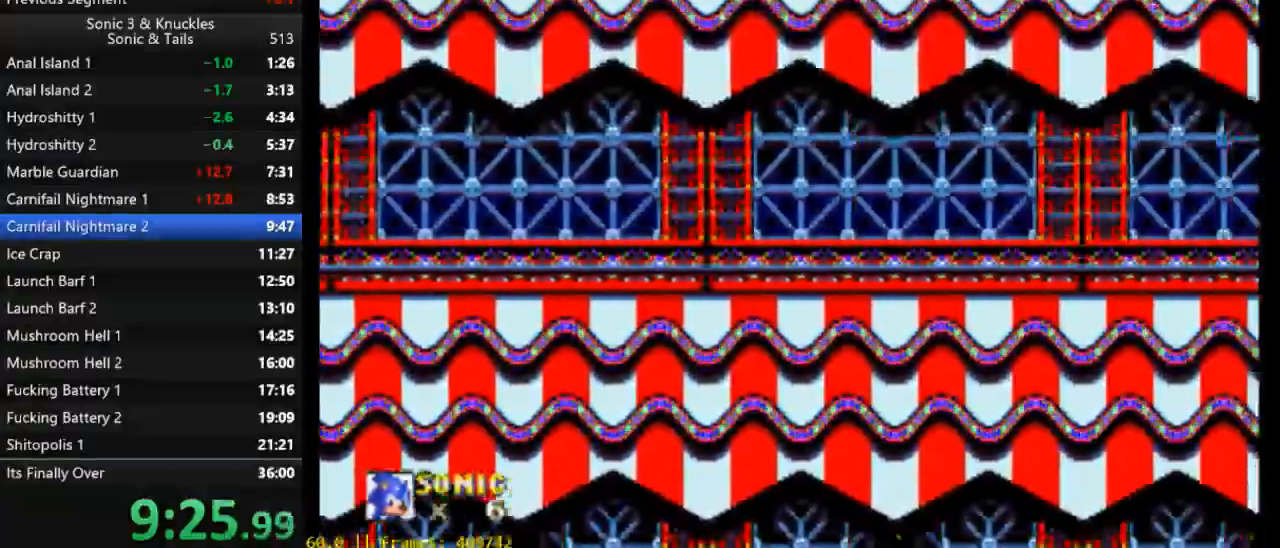
{"buttons": ["DPAD_DOWN"], "events": []}
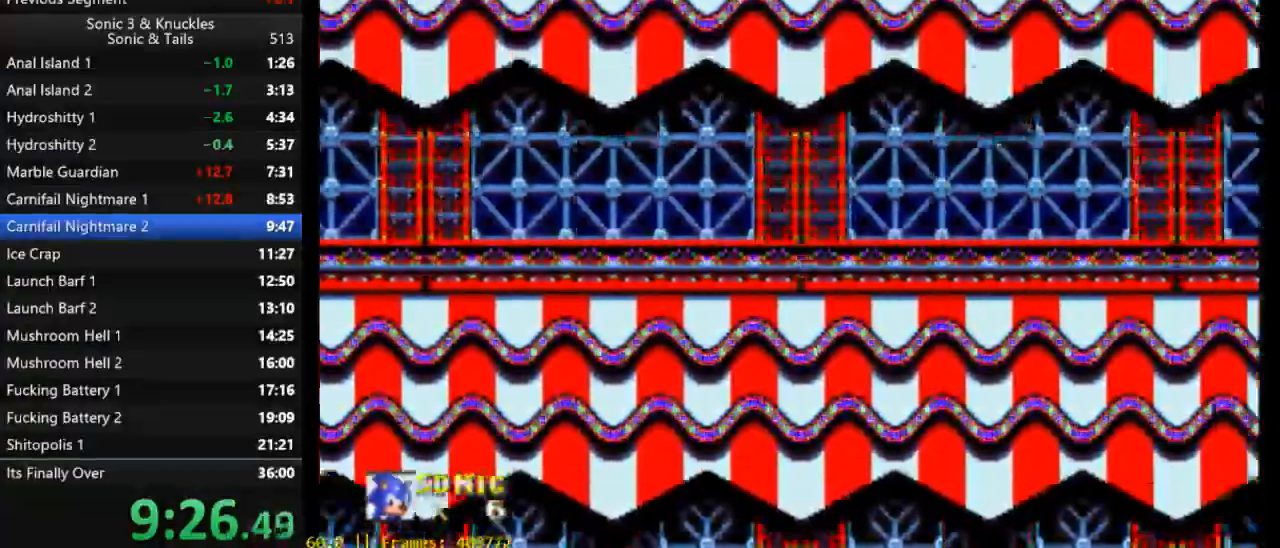
{"buttons": ["DPAD_DOWN"], "events": []}
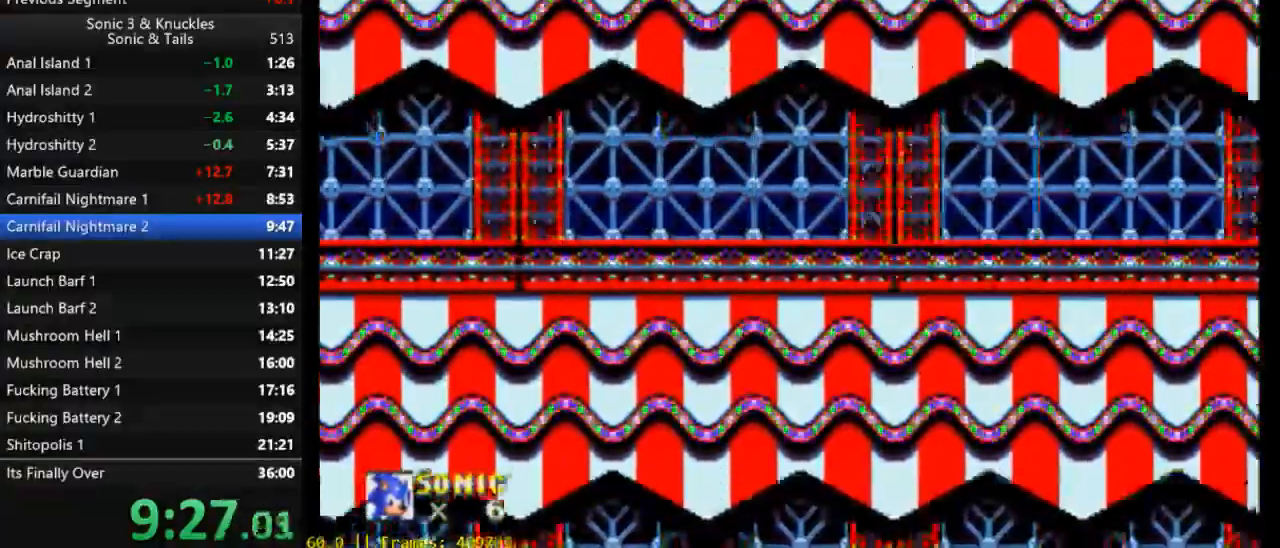
{"buttons": ["DPAD_DOWN"], "events": []}
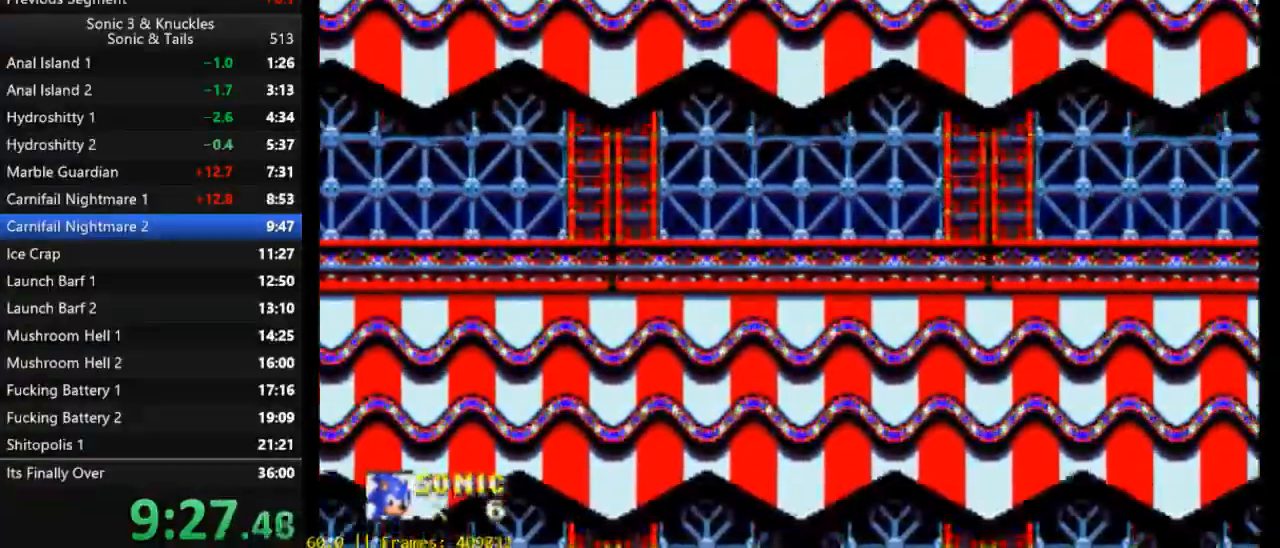
{"buttons": ["DPAD_DOWN"], "events": []}
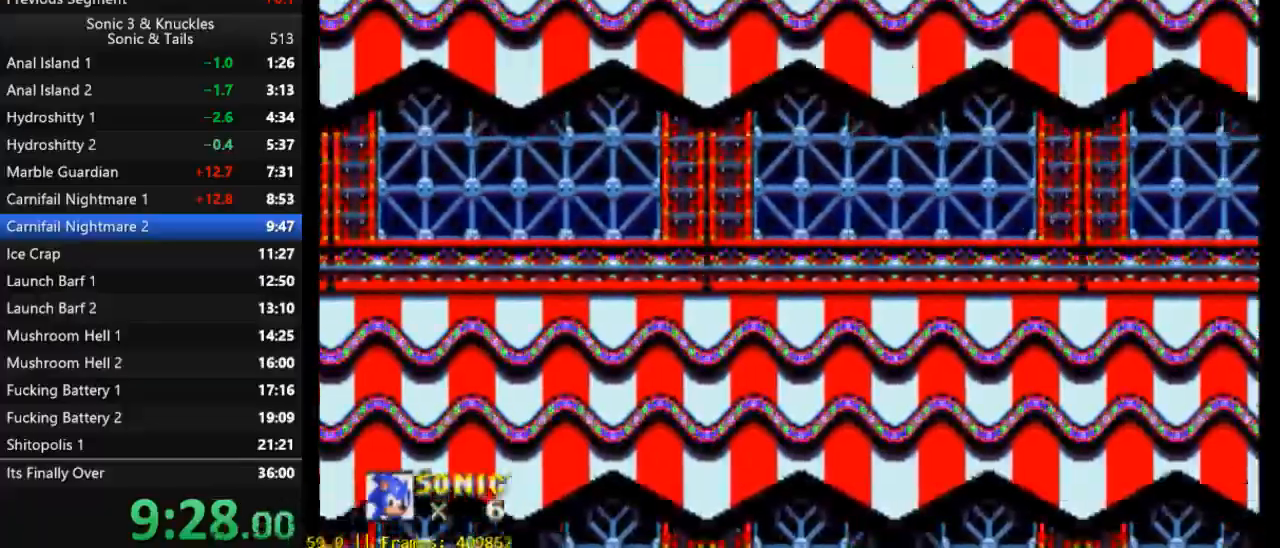
{"buttons": ["DPAD_DOWN"], "events": []}
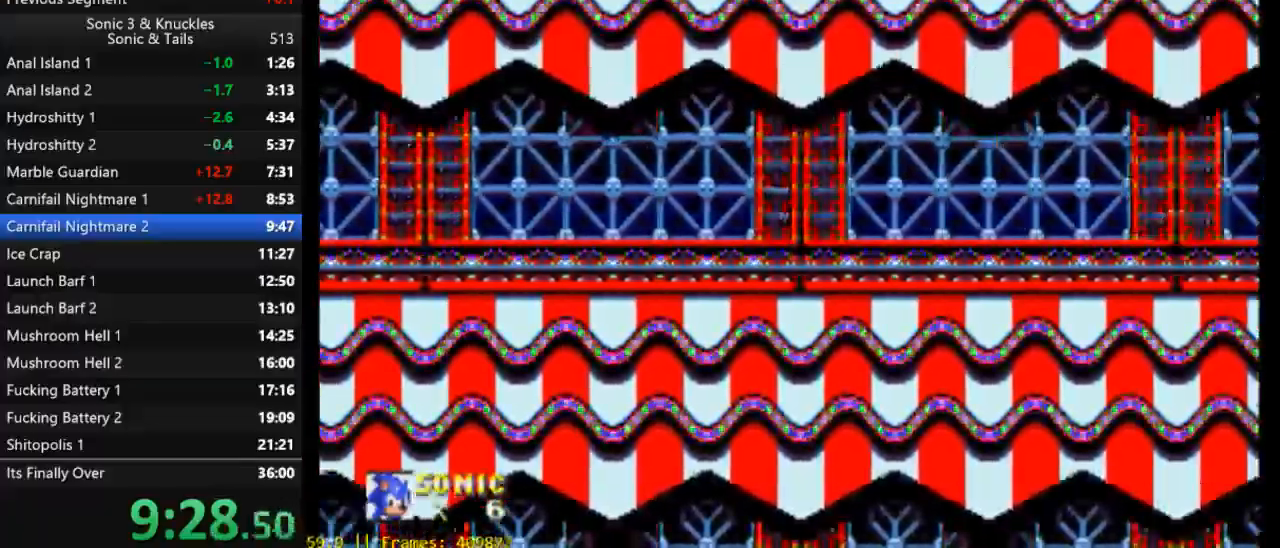
{"buttons": ["DPAD_DOWN"], "events": []}
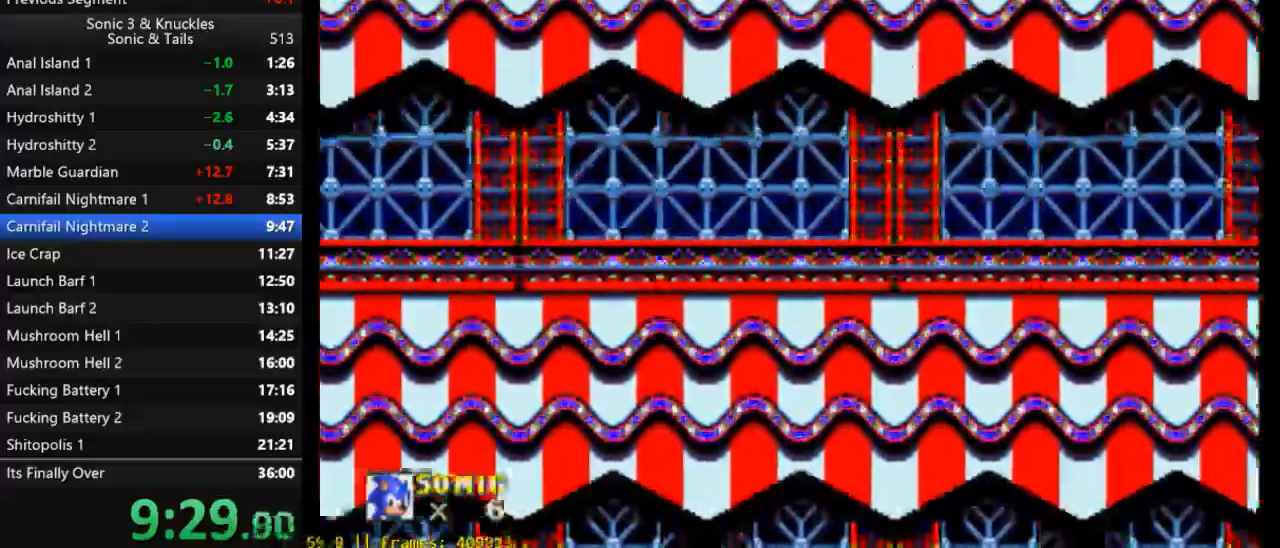
{"buttons": ["DPAD_DOWN"], "events": []}
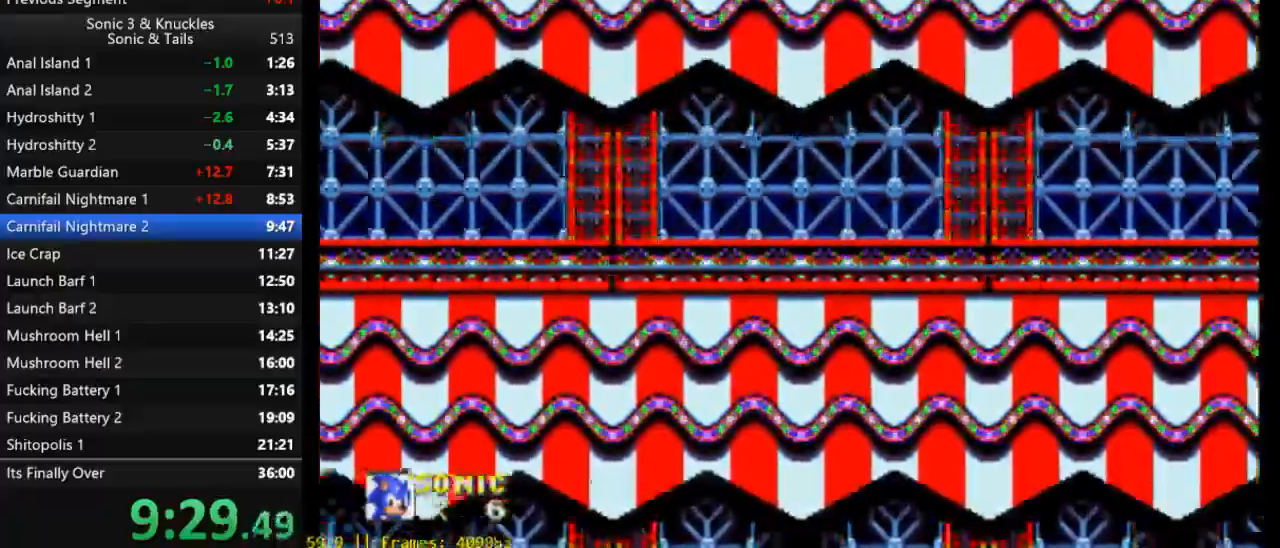
{"buttons": ["DPAD_DOWN"], "events": []}
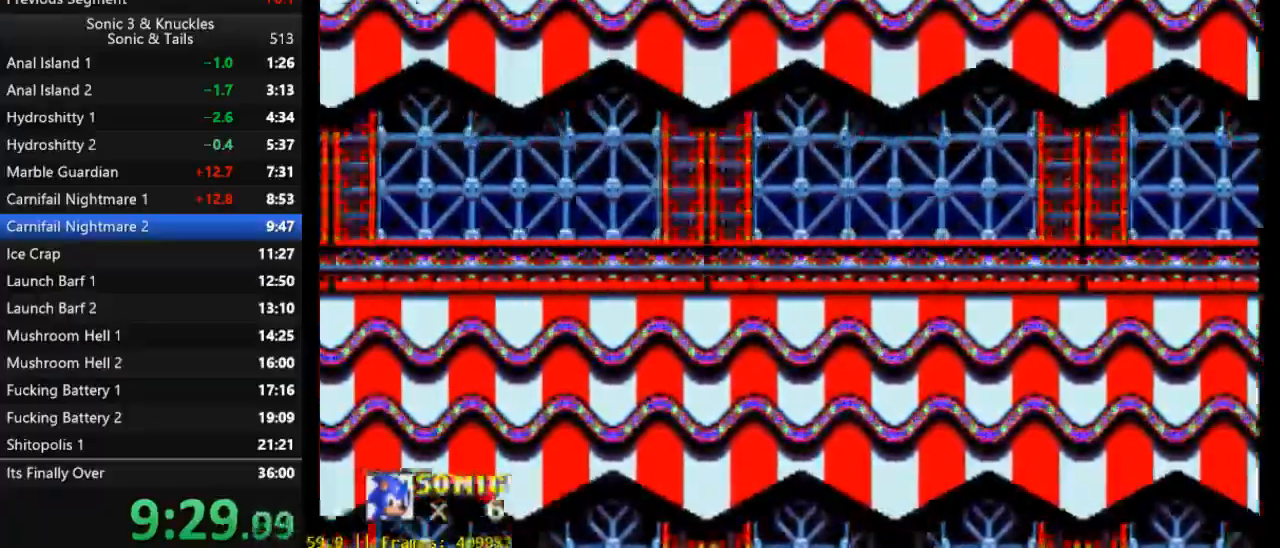
{"buttons": ["DPAD_DOWN"], "events": []}
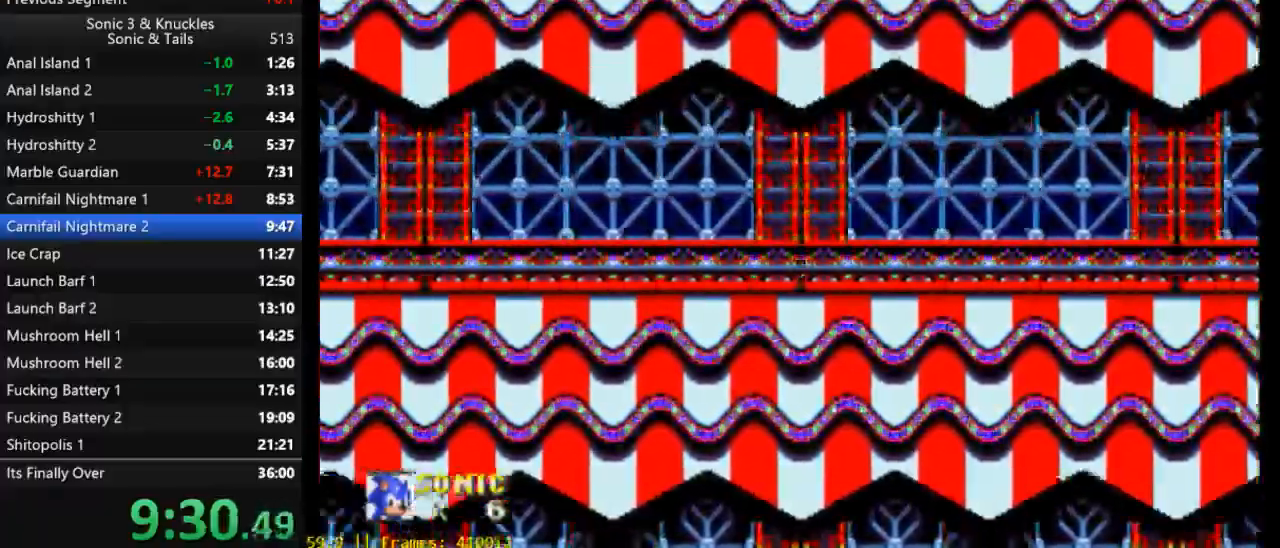
{"buttons": ["DPAD_DOWN"], "events": []}
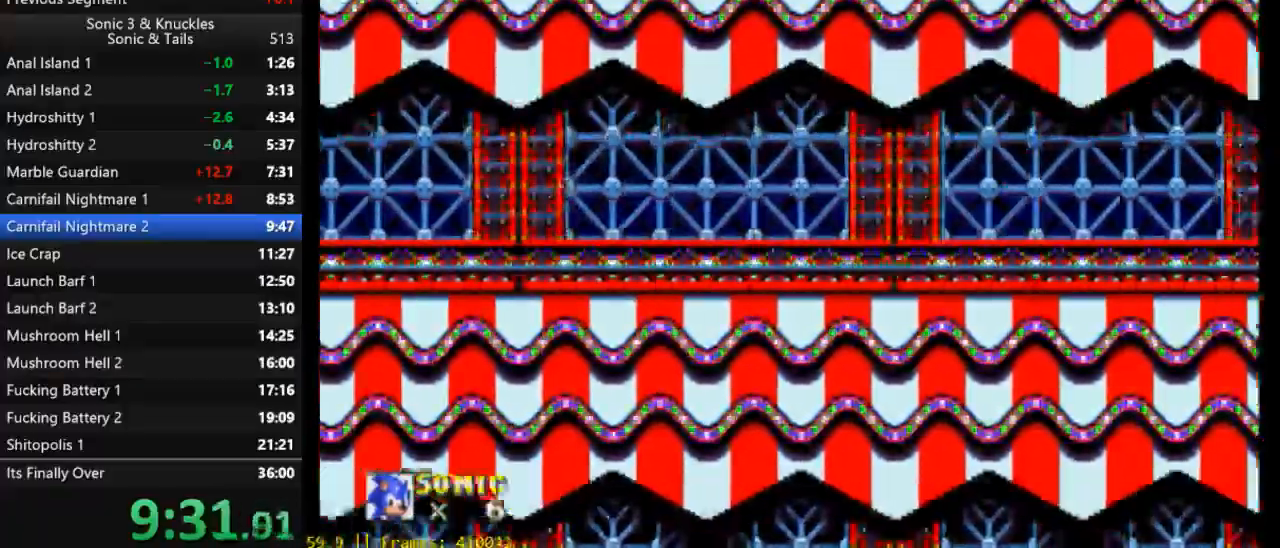
{"buttons": ["DPAD_DOWN"], "events": []}
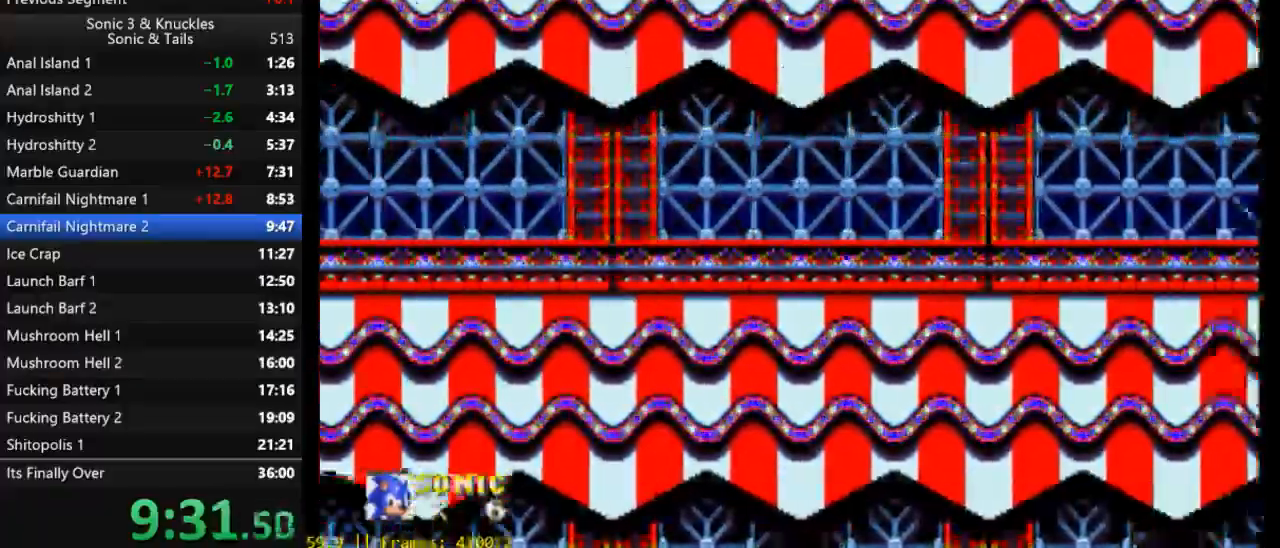
{"buttons": ["DPAD_DOWN"], "events": []}
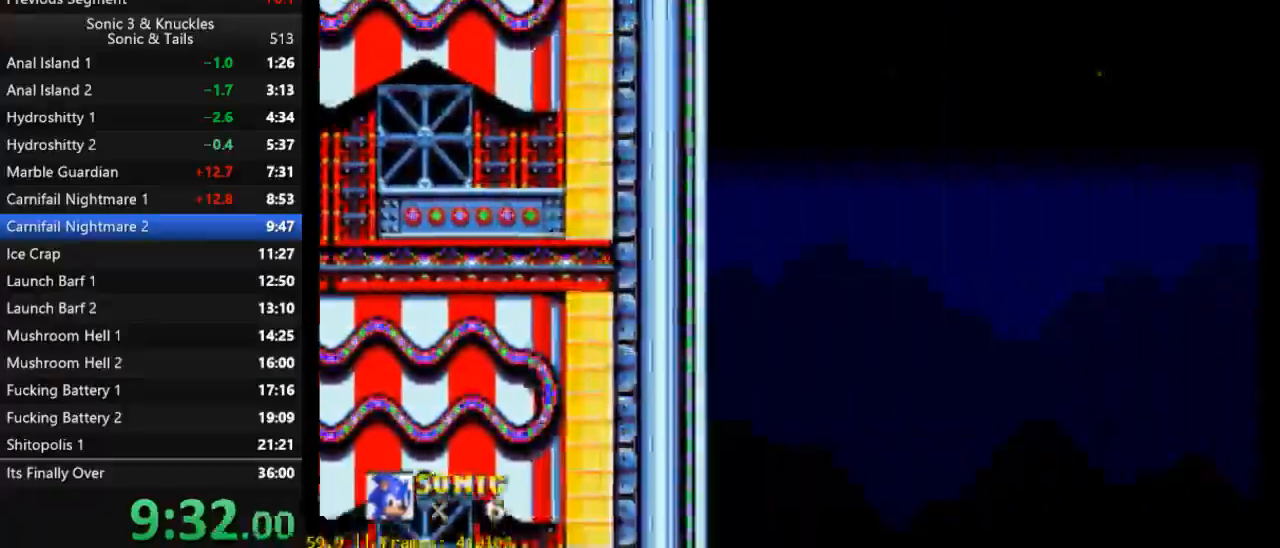
{"buttons": [], "events": [[150, "B", "down"], [183, "DPAD_DOWN", "up"], [217, "Y", "down"], [283, "B", "up"], [283, "X", "down"], [317, "Y", "up"], [383, "X", "up"]]}
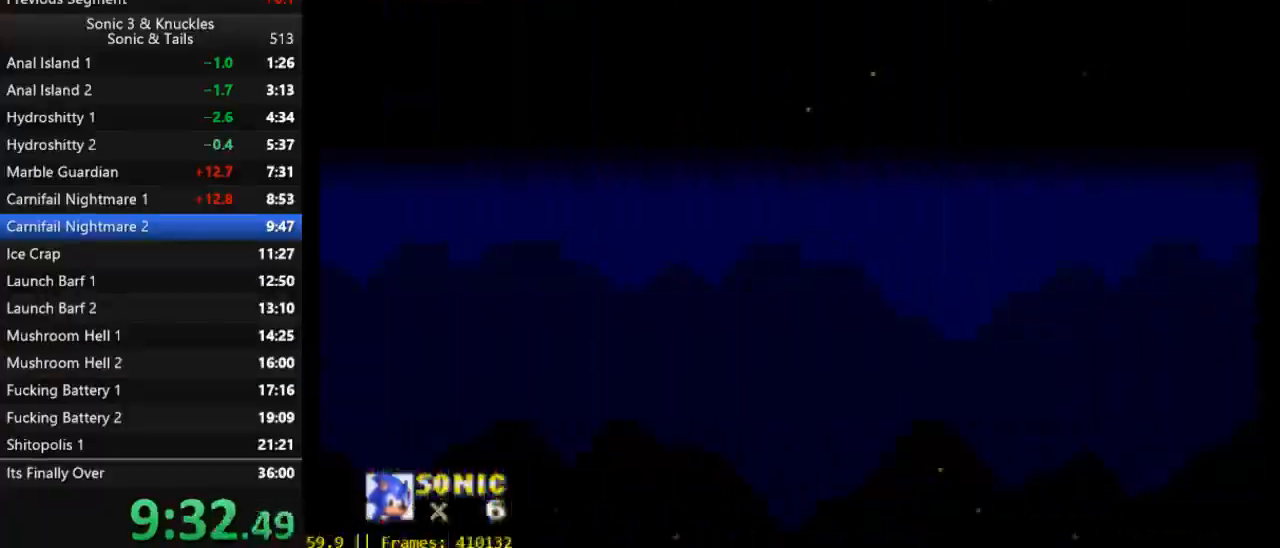
{"buttons": [], "events": [[17, "B", "down"], [83, "B", "up"]]}
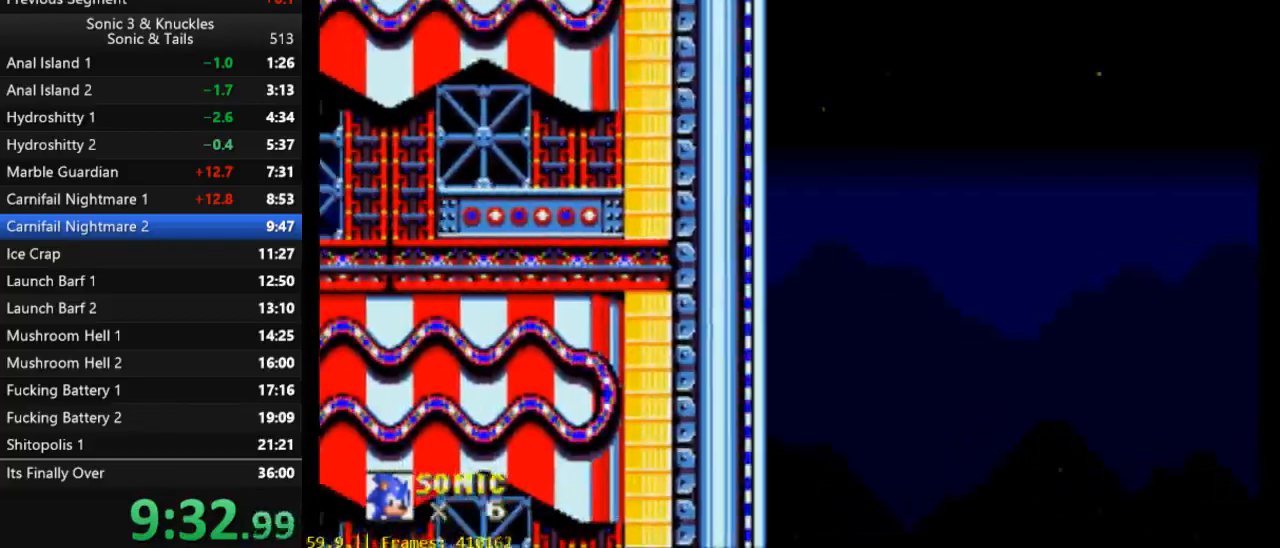
{"buttons": ["DPAD_RIGHT"], "events": [[50, "DPAD_RIGHT", "down"]]}
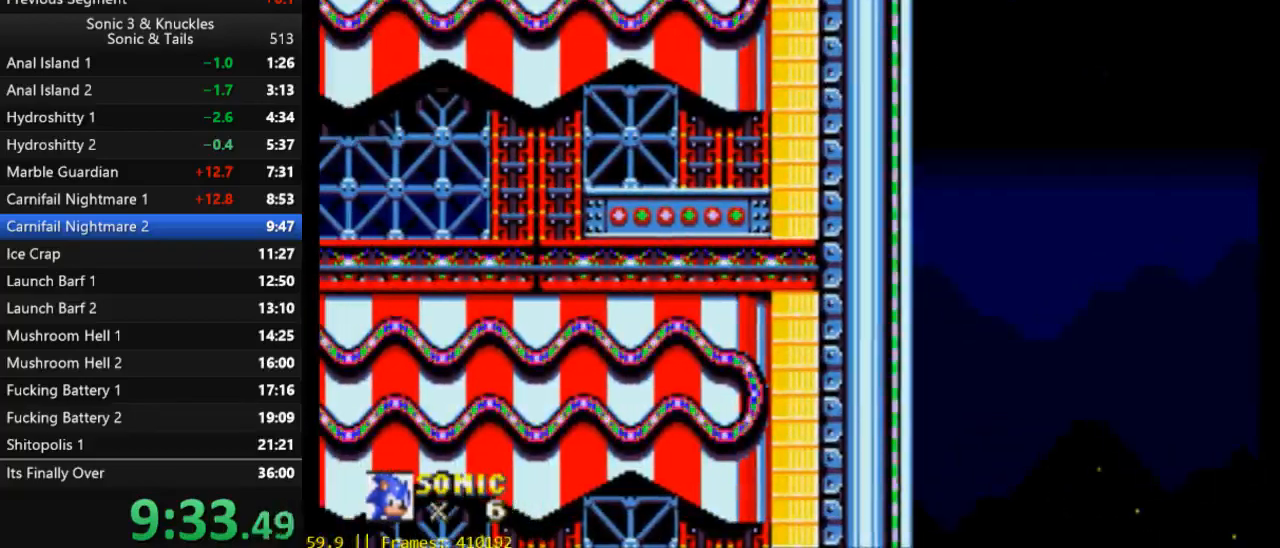
{"buttons": [], "events": [[50, "DPAD_RIGHT", "up"], [183, "DPAD_DOWN", "down"], [250, "B", "down"], [283, "Y", "down"], [317, "B", "up"], [317, "X", "down"], [350, "DPAD_DOWN", "up"], [350, "Y", "up"], [383, "X", "up"]]}
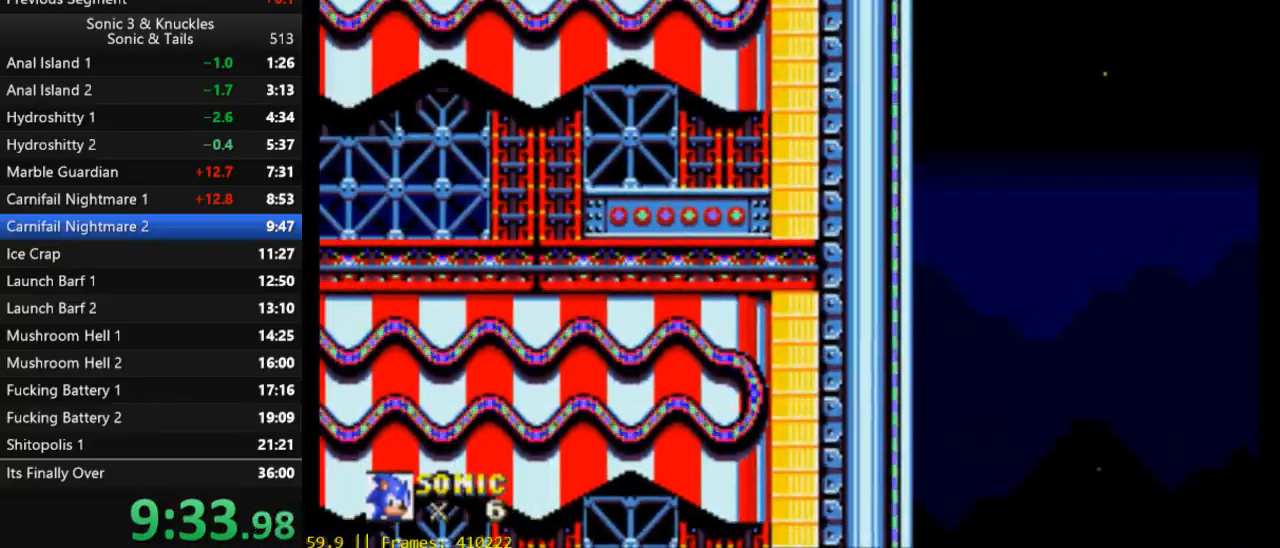
{"buttons": [], "events": []}
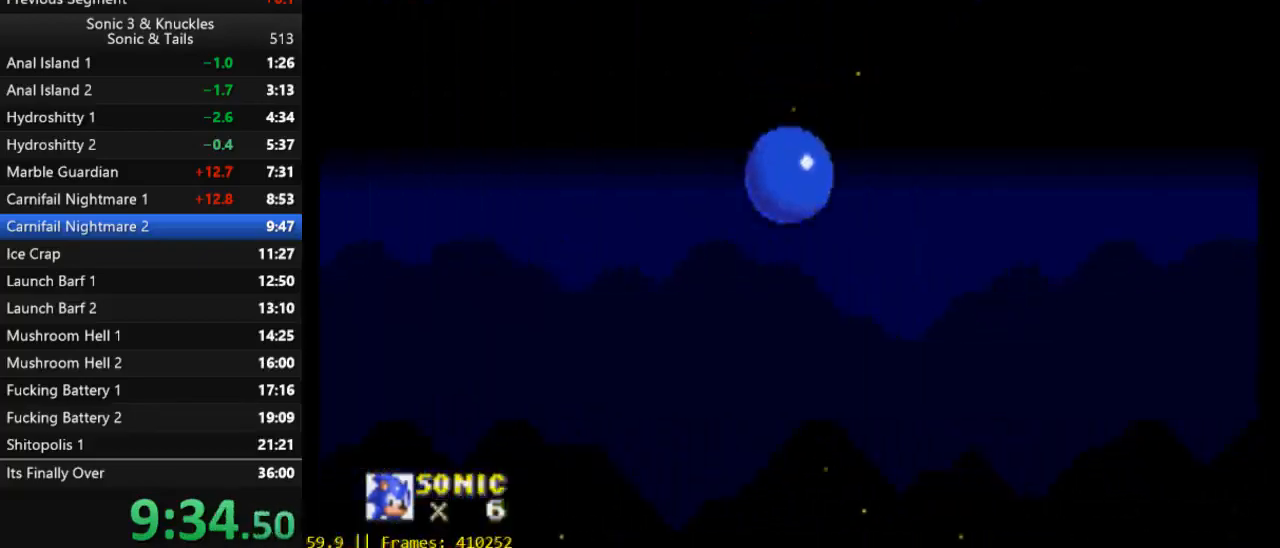
{"buttons": [], "events": []}
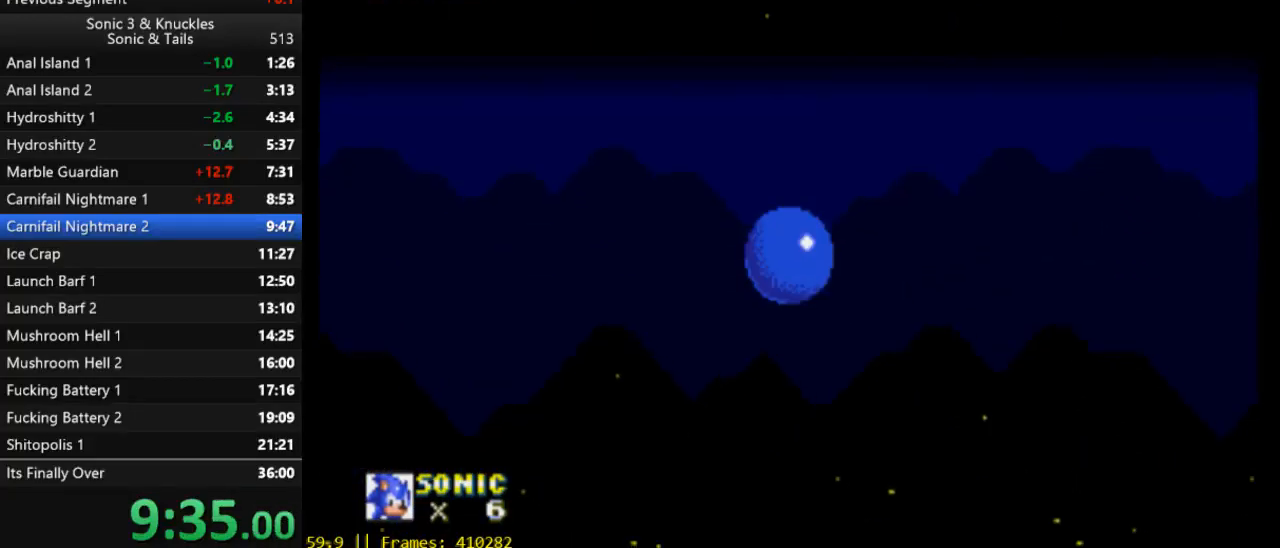
{"buttons": ["DPAD_LEFT"], "events": [[450, "DPAD_LEFT", "down"]]}
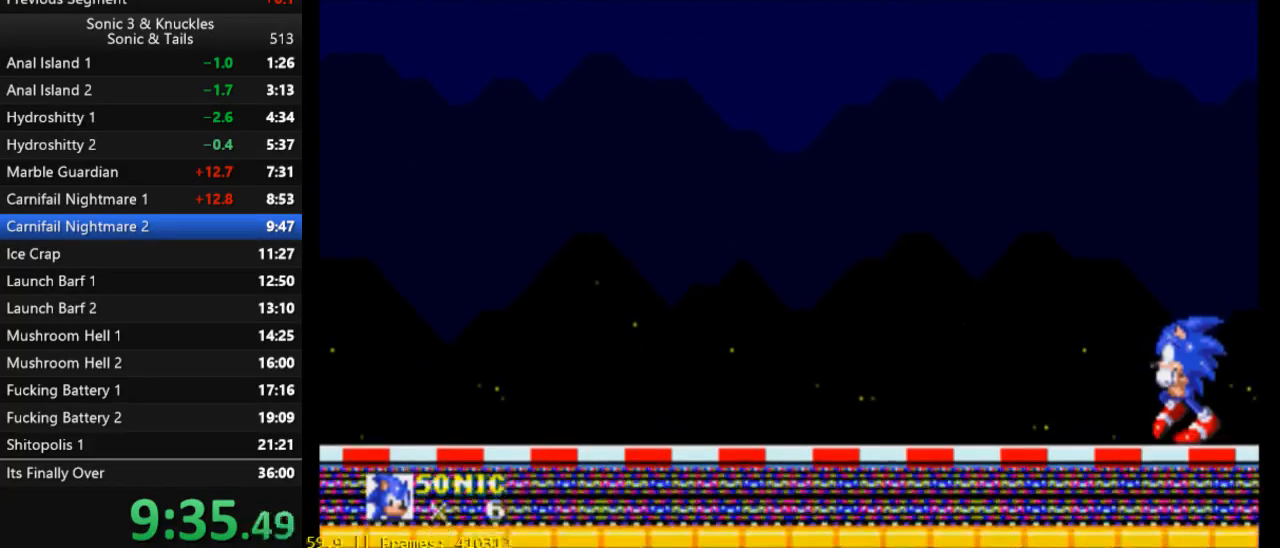
{"buttons": [], "events": [[50, "DPAD_LEFT", "up"], [150, "DPAD_DOWN", "down"], [183, "B", "down"], [217, "X", "down"], [217, "Y", "down"], [250, "B", "up"], [283, "DPAD_DOWN", "up"], [283, "Y", "up"], [317, "X", "up"]]}
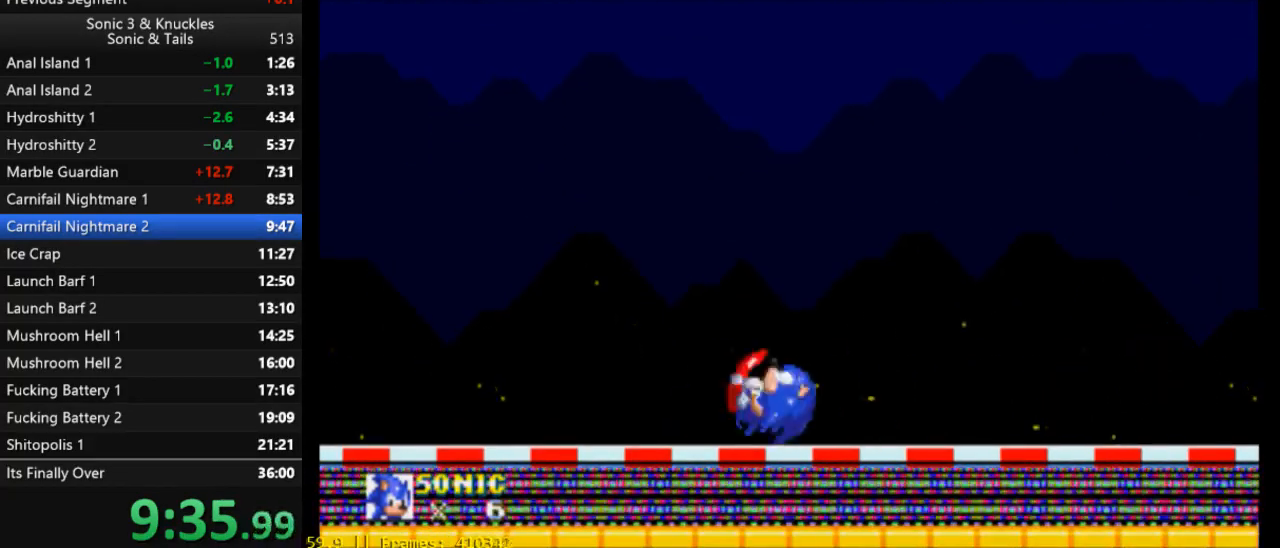
{"buttons": [], "events": []}
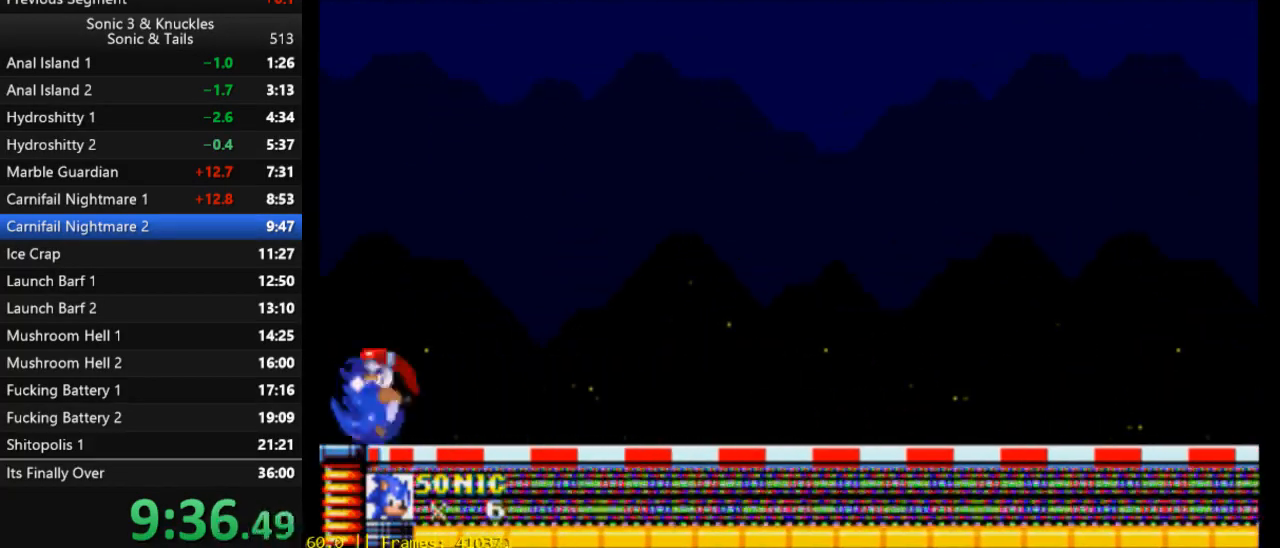
{"buttons": [], "events": [[150, "DPAD_RIGHT", "down"], [250, "DPAD_RIGHT", "up"], [283, "DPAD_DOWN", "down"], [350, "B", "down"], [383, "Y", "down"], [417, "DPAD_DOWN", "up"], [417, "X", "down"], [450, "B", "up"], [450, "Y", "up"], [483, "X", "up"]]}
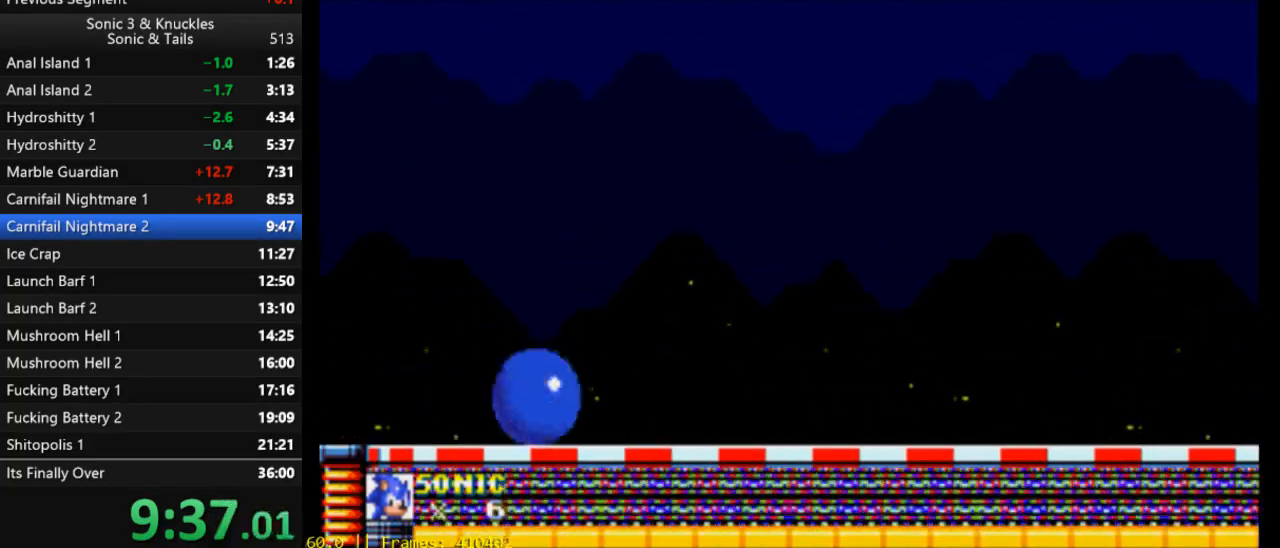
{"buttons": [], "events": []}
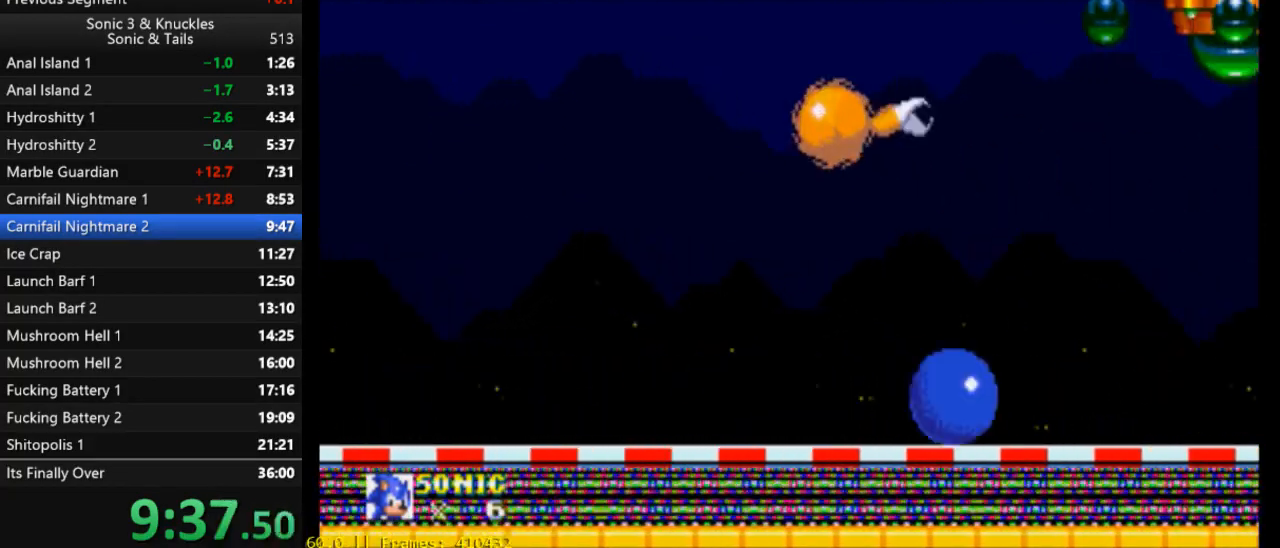
{"buttons": ["X"], "events": [[217, "X", "down"], [417, "X", "up"], [483, "X", "down"]]}
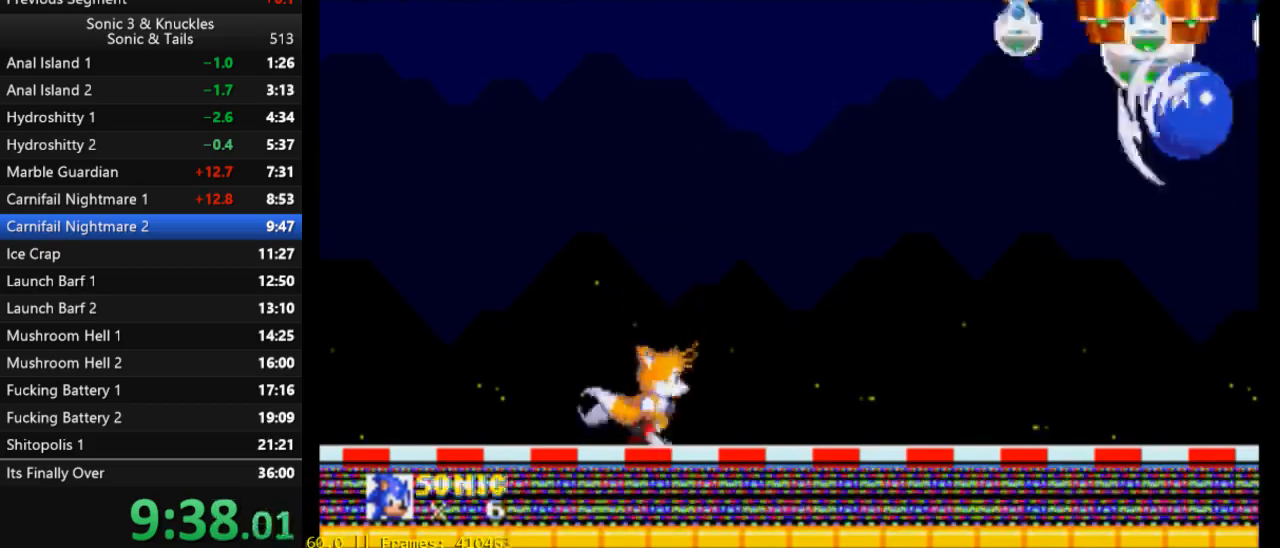
{"buttons": ["X", "DPAD_LEFT"], "events": [[83, "DPAD_LEFT", "down"], [83, "X", "up"], [483, "X", "down"]]}
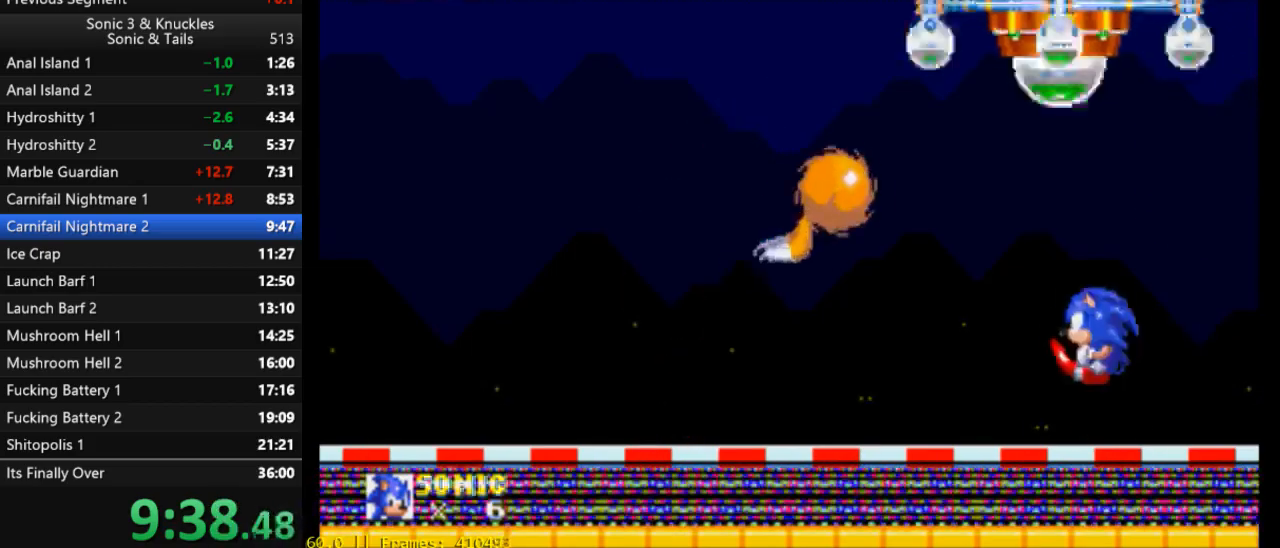
{"buttons": ["DPAD_LEFT"], "events": [[50, "DPAD_LEFT", "up"], [117, "DPAD_RIGHT", "down"], [183, "X", "up"], [250, "X", "down"], [317, "DPAD_RIGHT", "up"], [383, "DPAD_LEFT", "down"], [383, "X", "up"]]}
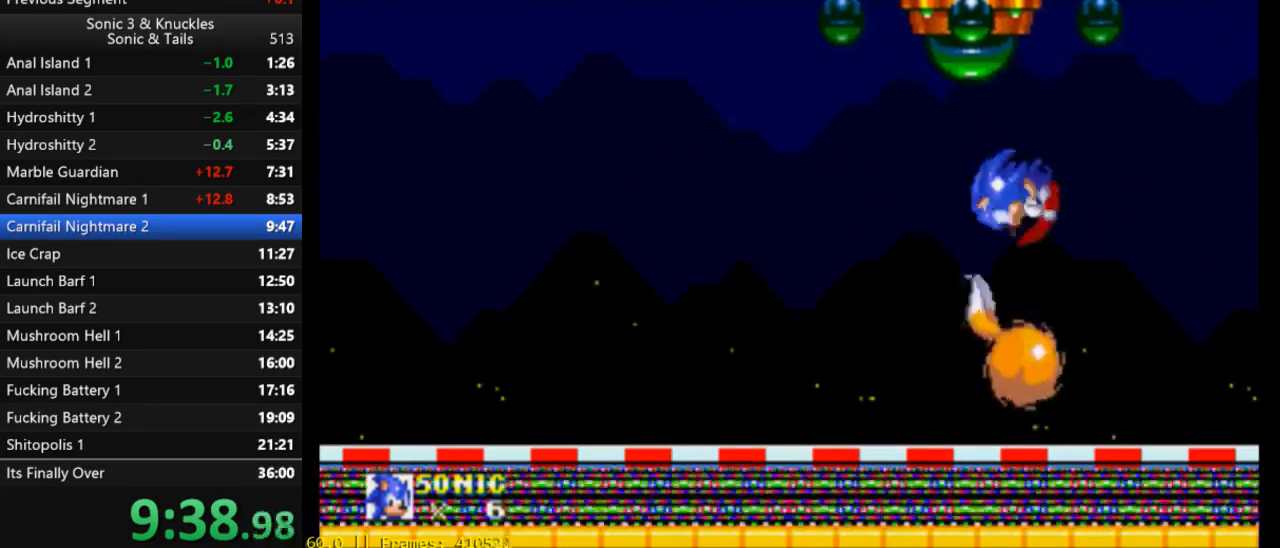
{"buttons": ["X", "DPAD_RIGHT"], "events": [[283, "DPAD_LEFT", "up"], [283, "X", "down"], [317, "DPAD_RIGHT", "down"]]}